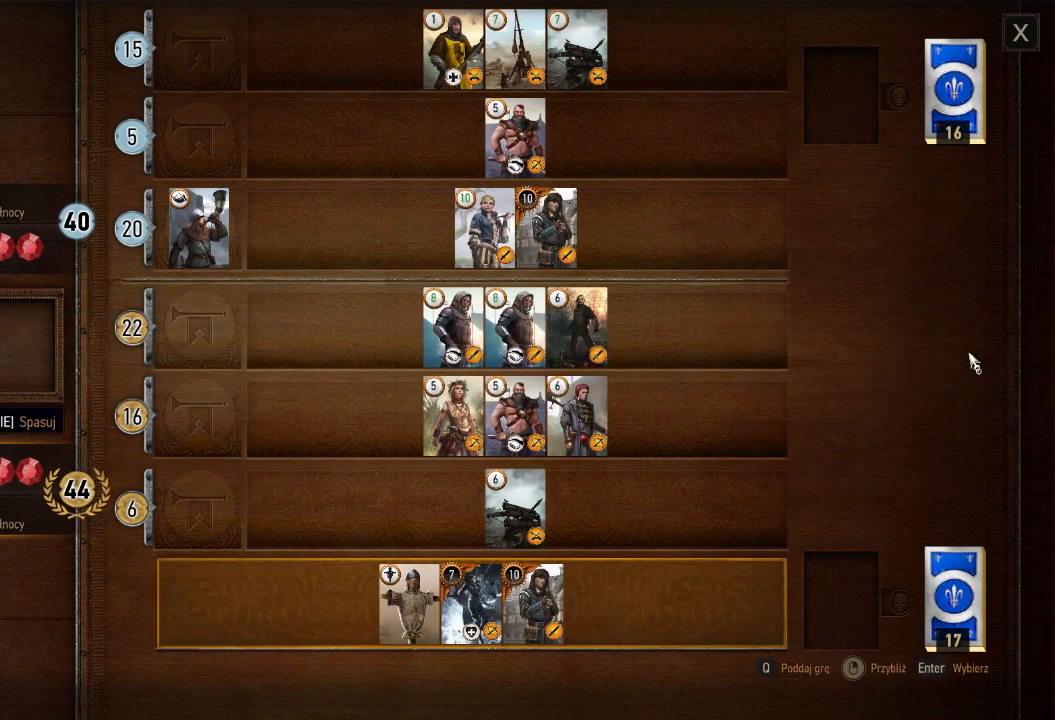
Gameplay with keyboard and mouse; each line is a JSON object with the keys and mouse buttons held at the frame after it. "events" lists presses ("down") and releases ("up") of "a", "ctrl", "d", "e", "q", "s", "shift", "space", "w", "mouse_left", "mouse_right", "mouse_mb4" and "mouse_mb5" between this image and that frame as [ms after this image, input, new state], when the widget could be followed in between. "mouse_left", "mouse_right", "mouse_mb4", "mouse_mb5" = the "left", "right", "mb4", "mb5" buttons of the "mouse" list. No other keys are recorded. Mouse movement is not recorded. Not read: mouse_wheel.
{"keys": [], "mouse": [], "events": []}
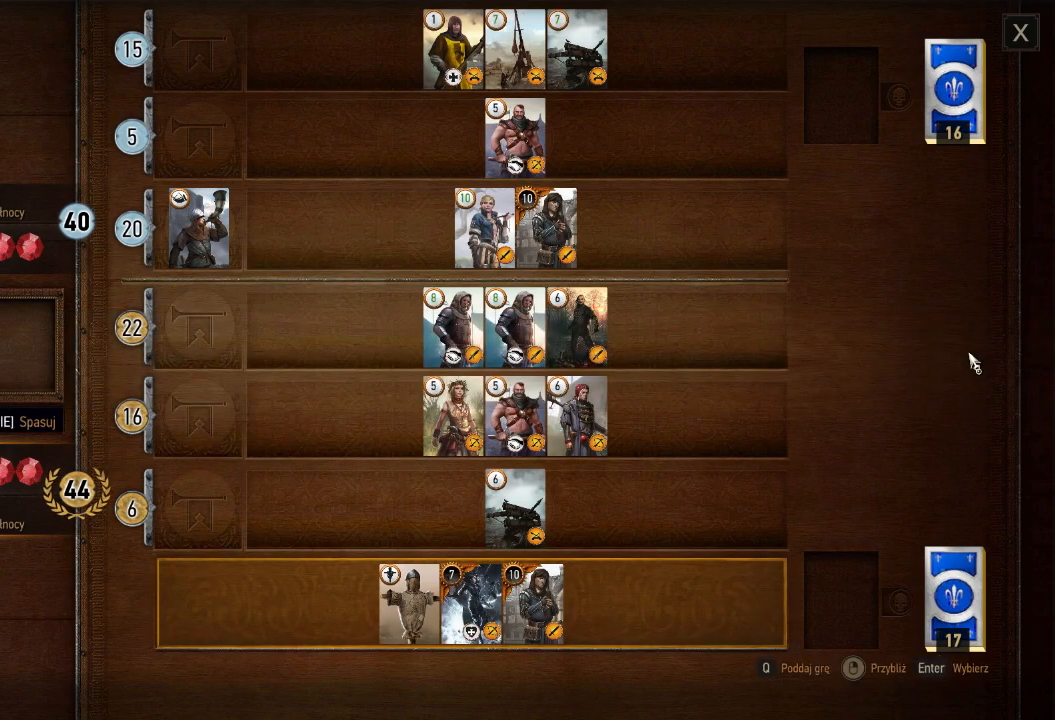
{"keys": [], "mouse": [], "events": []}
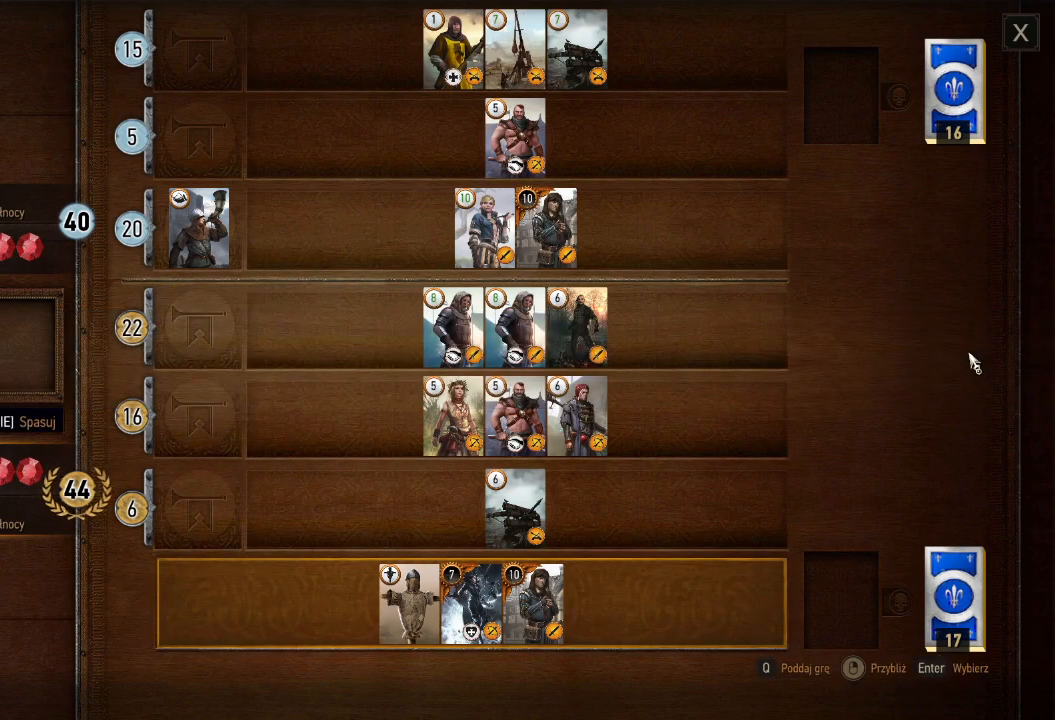
{"keys": [], "mouse": [], "events": []}
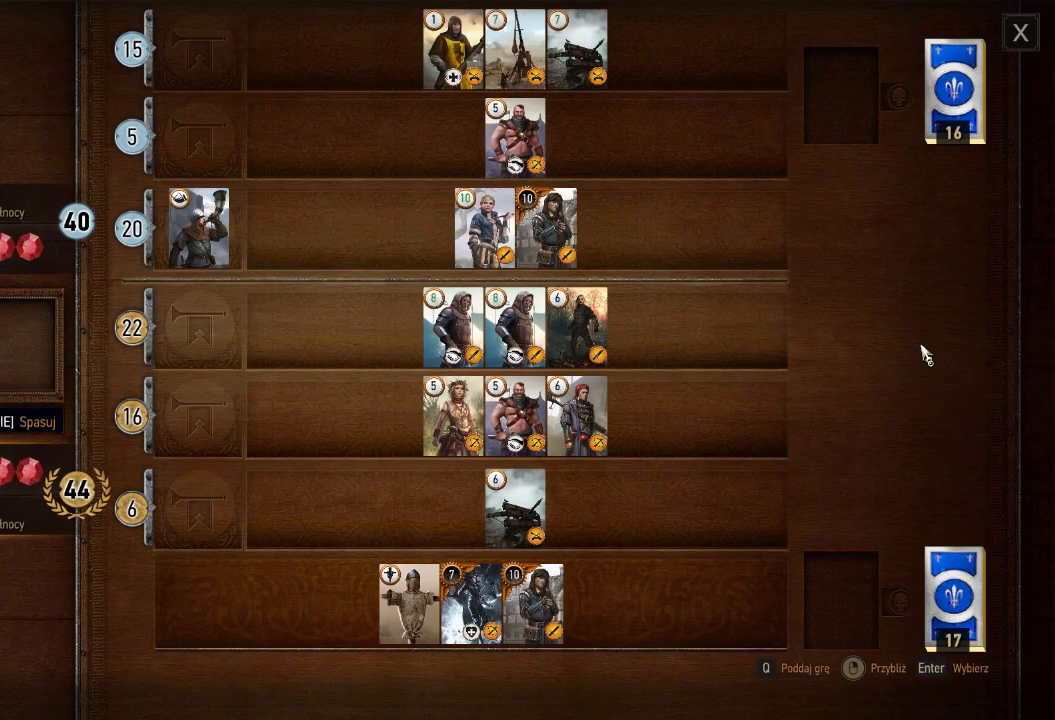
{"keys": [], "mouse": ["left"], "events": [[420, "mouse_left", "down"]]}
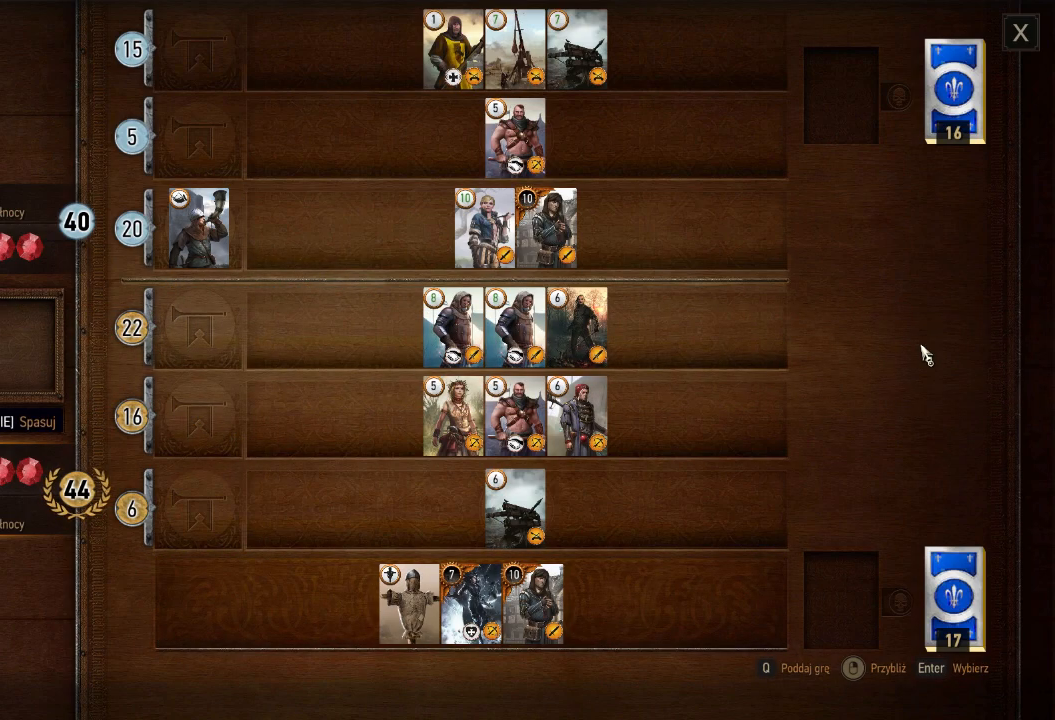
{"keys": [], "mouse": [], "events": [[40, "mouse_left", "up"]]}
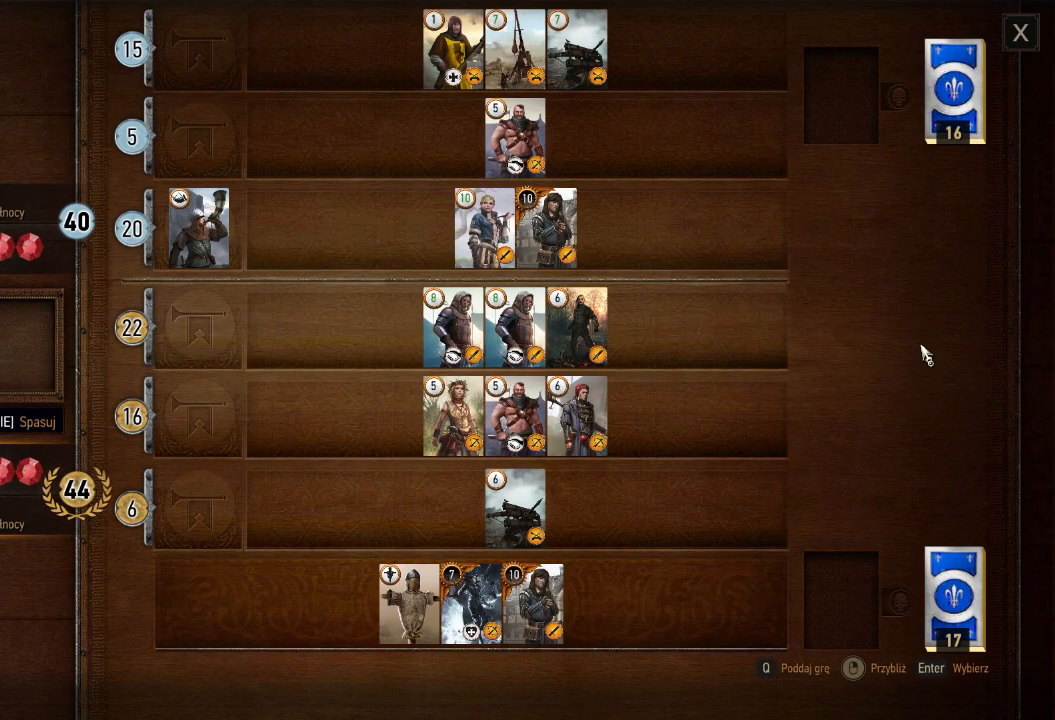
{"keys": [], "mouse": [], "events": []}
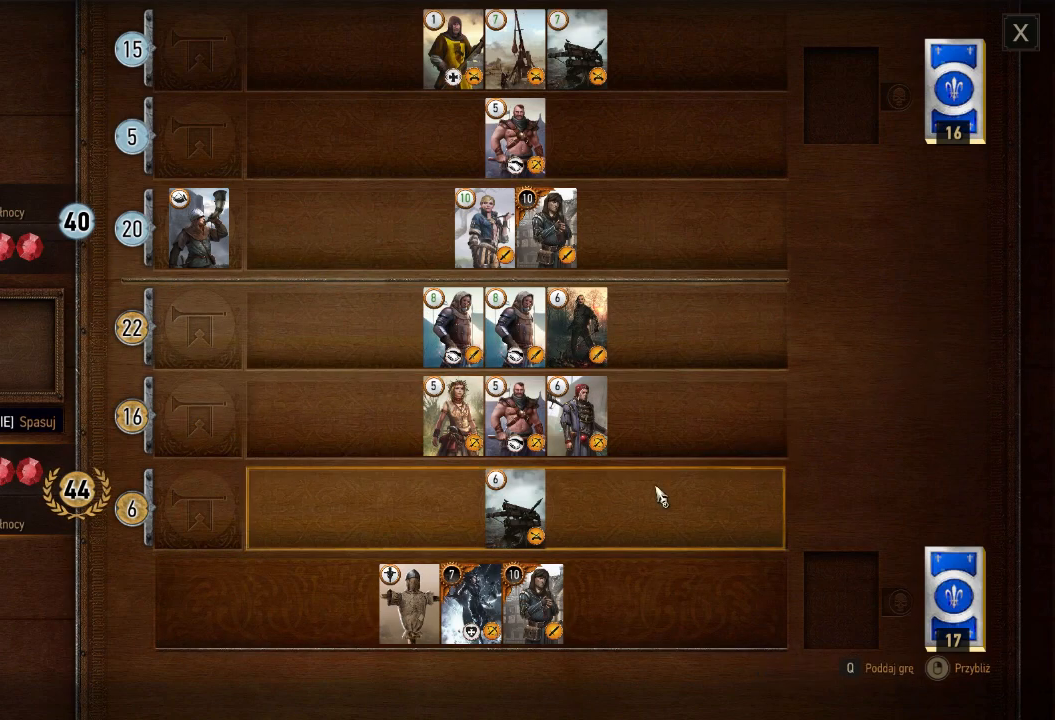
{"keys": [], "mouse": [], "events": []}
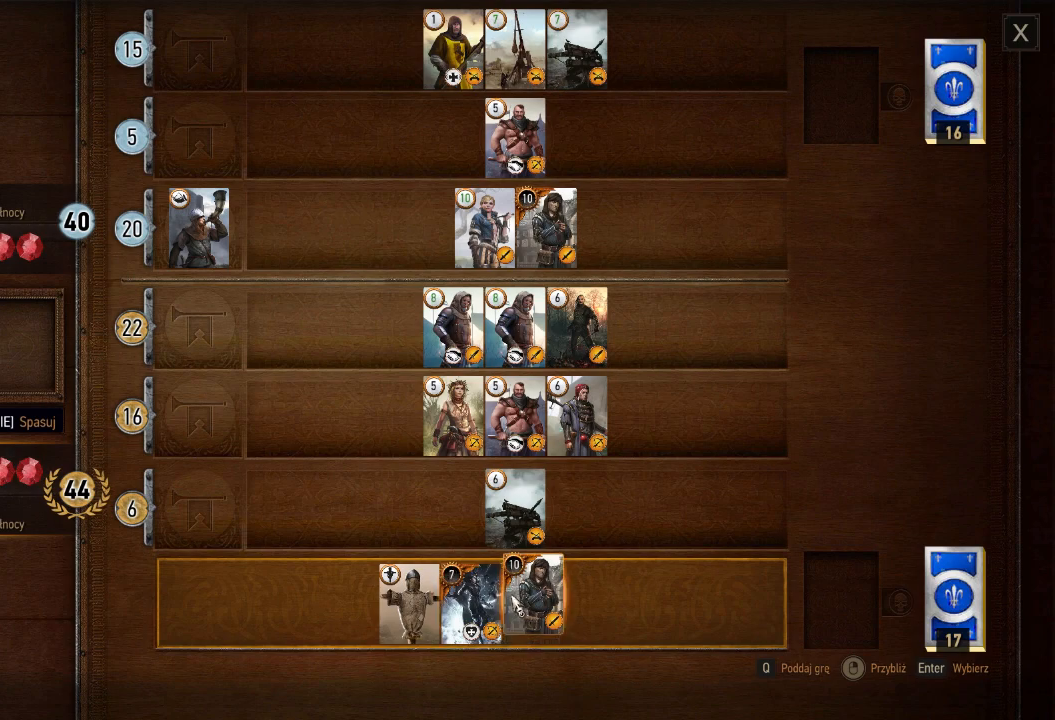
{"keys": [], "mouse": [], "events": []}
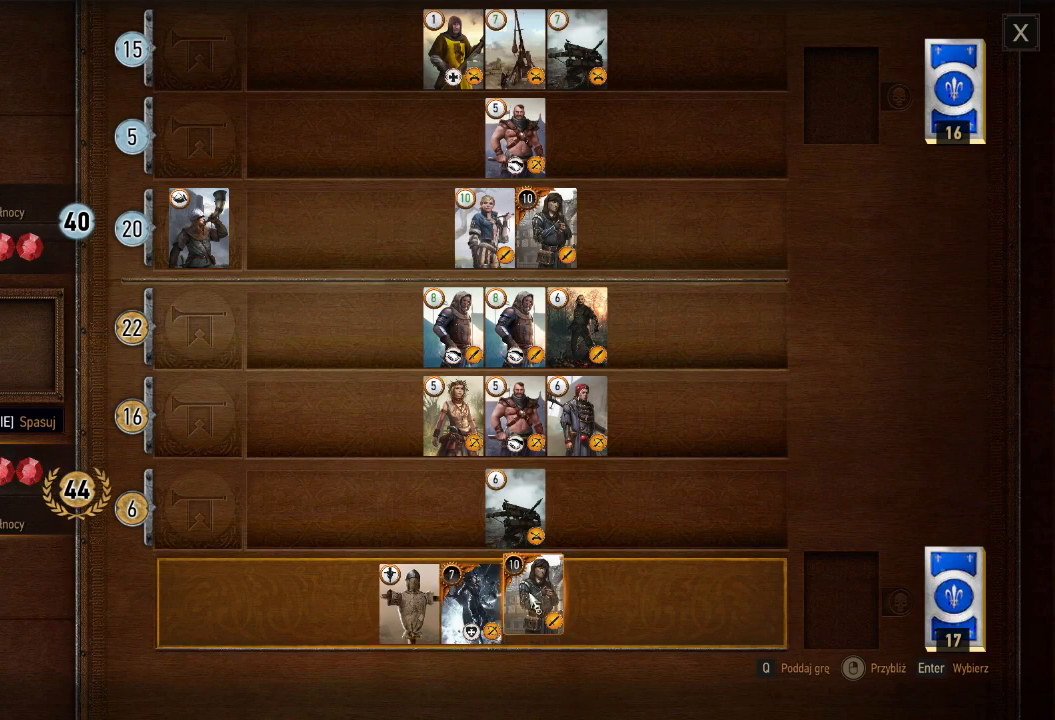
{"keys": [], "mouse": [], "events": []}
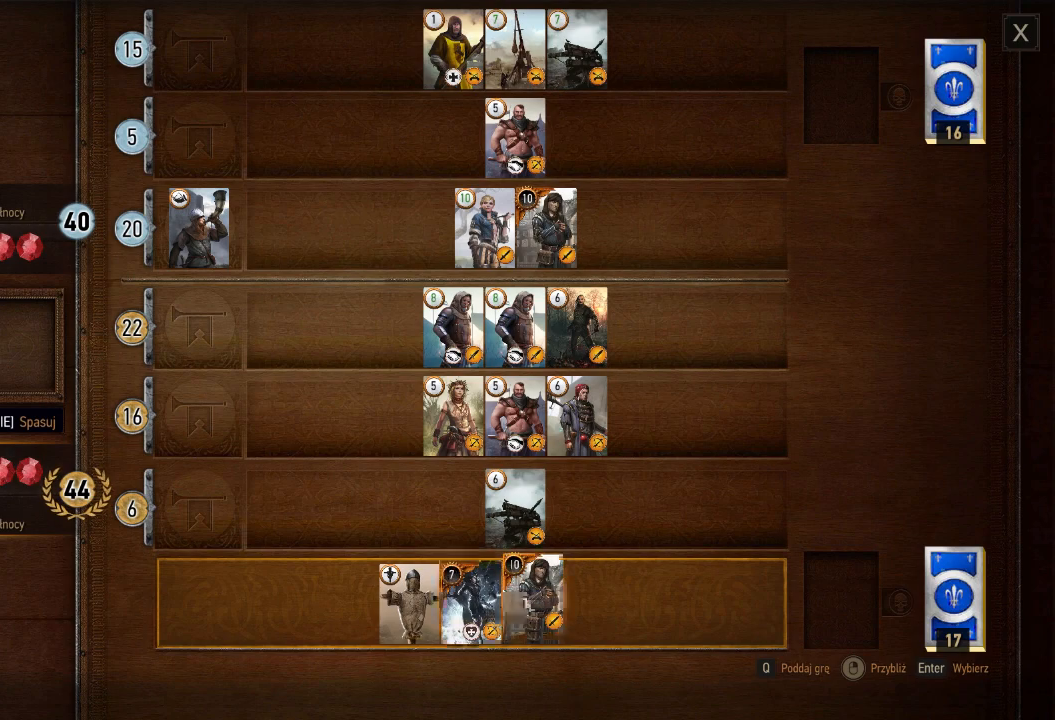
{"keys": [], "mouse": [], "events": []}
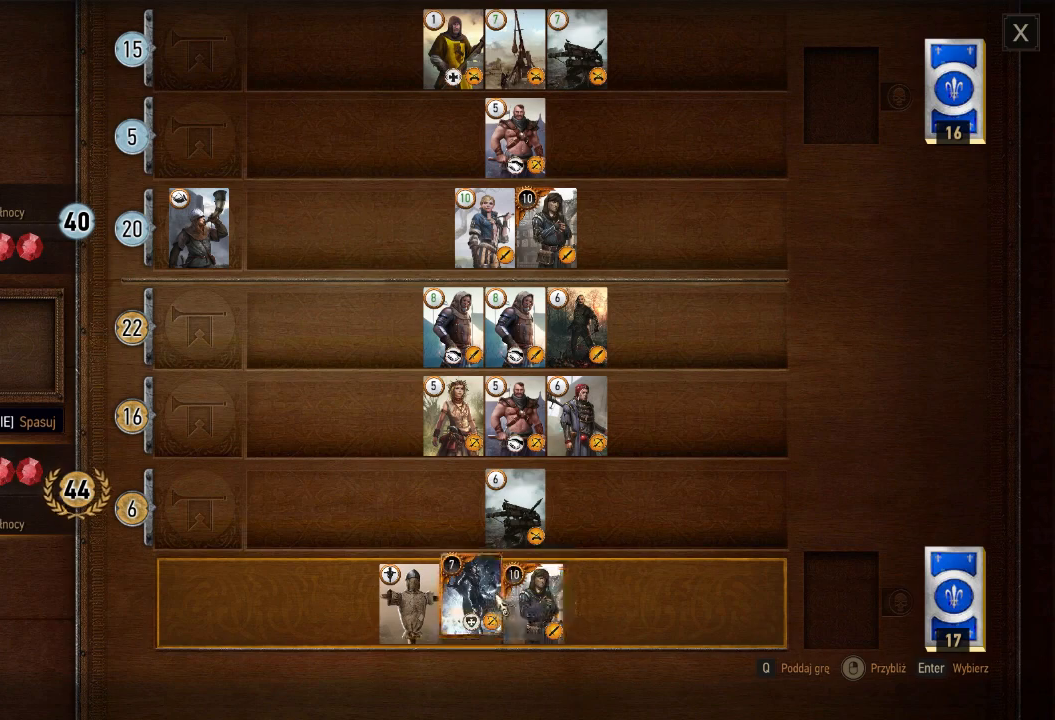
{"keys": [], "mouse": [], "events": []}
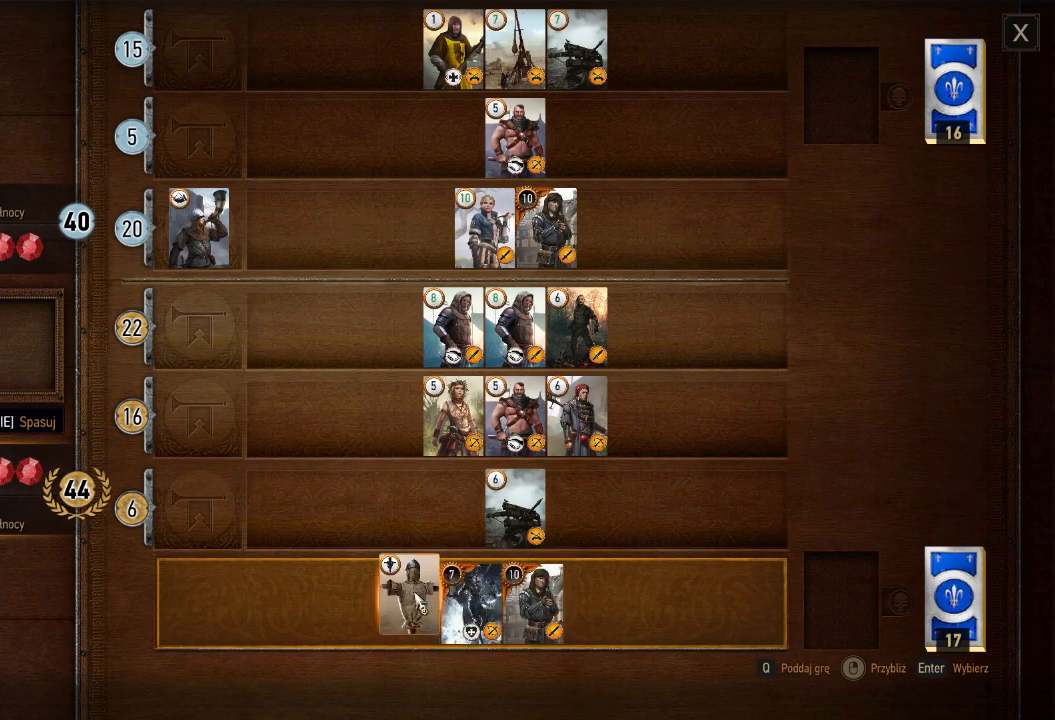
{"keys": [], "mouse": [], "events": []}
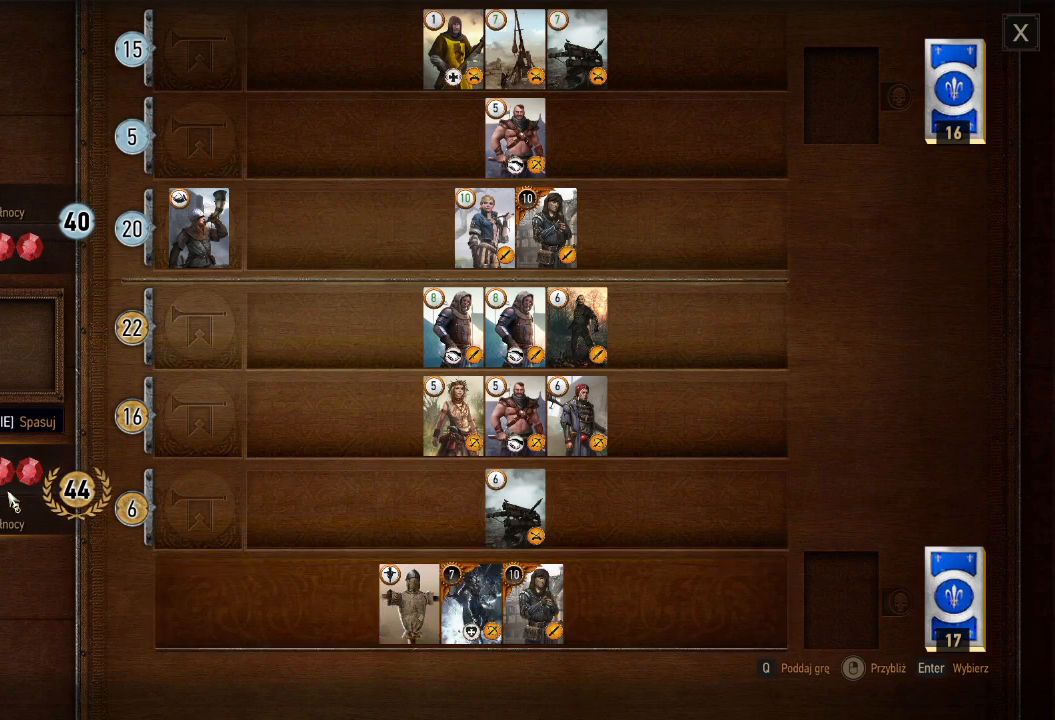
{"keys": [], "mouse": [], "events": []}
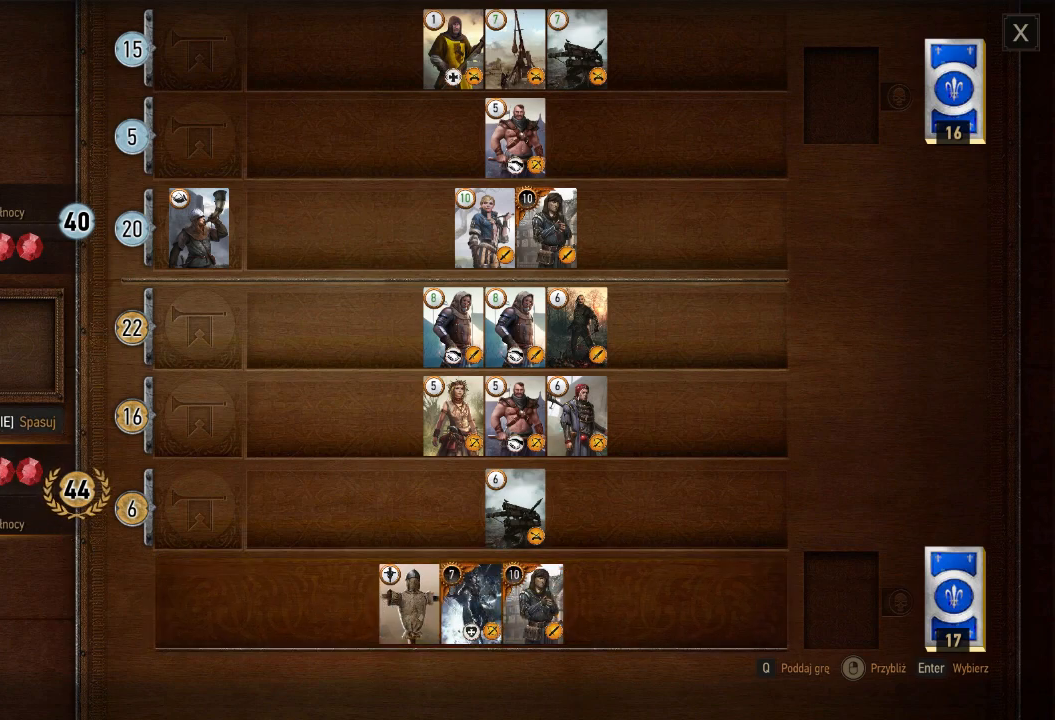
{"keys": [], "mouse": ["left"], "events": [[400, "mouse_left", "down"]]}
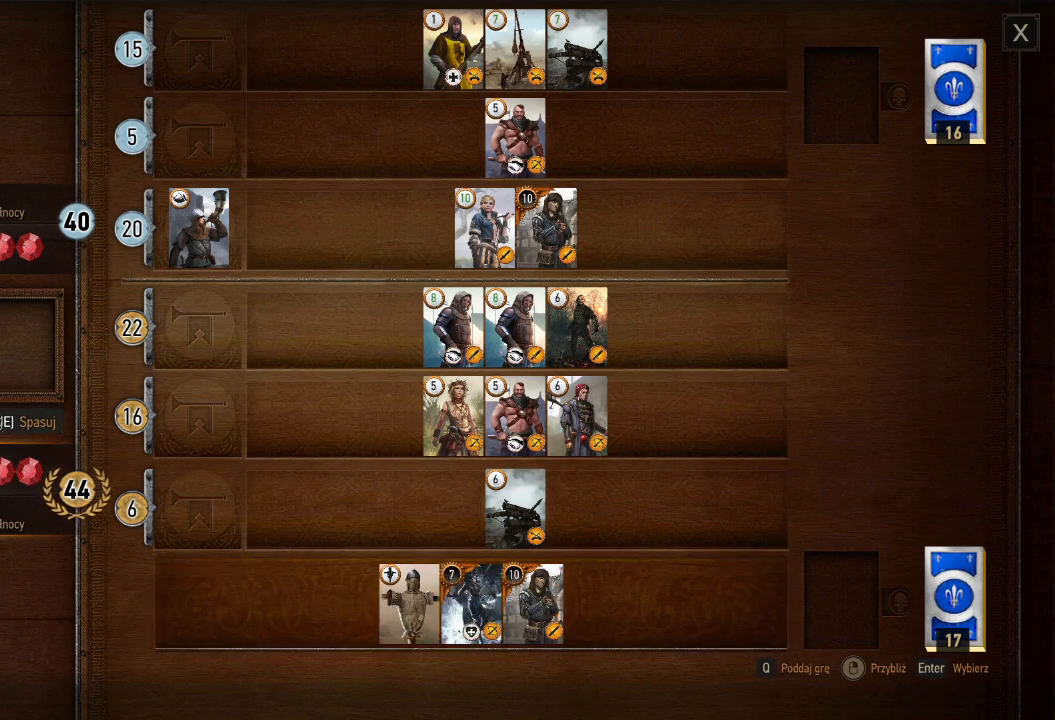
{"keys": [], "mouse": ["left"], "events": [[20, "mouse_left", "up"], [500, "mouse_left", "down"]]}
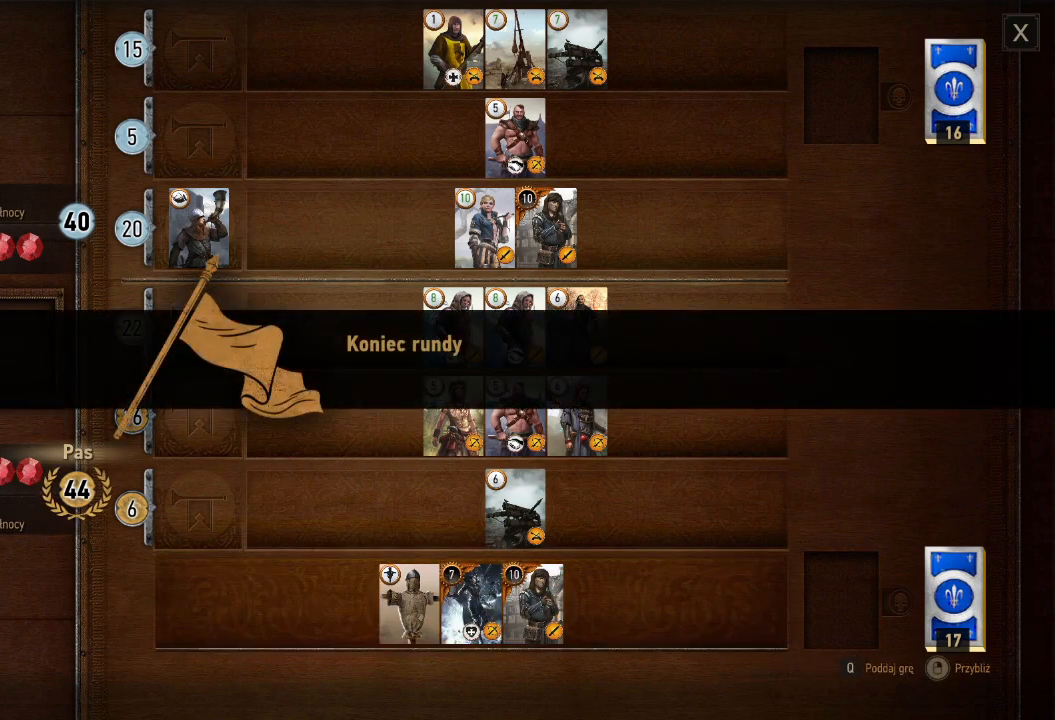
{"keys": [], "mouse": [], "events": [[120, "mouse_left", "up"]]}
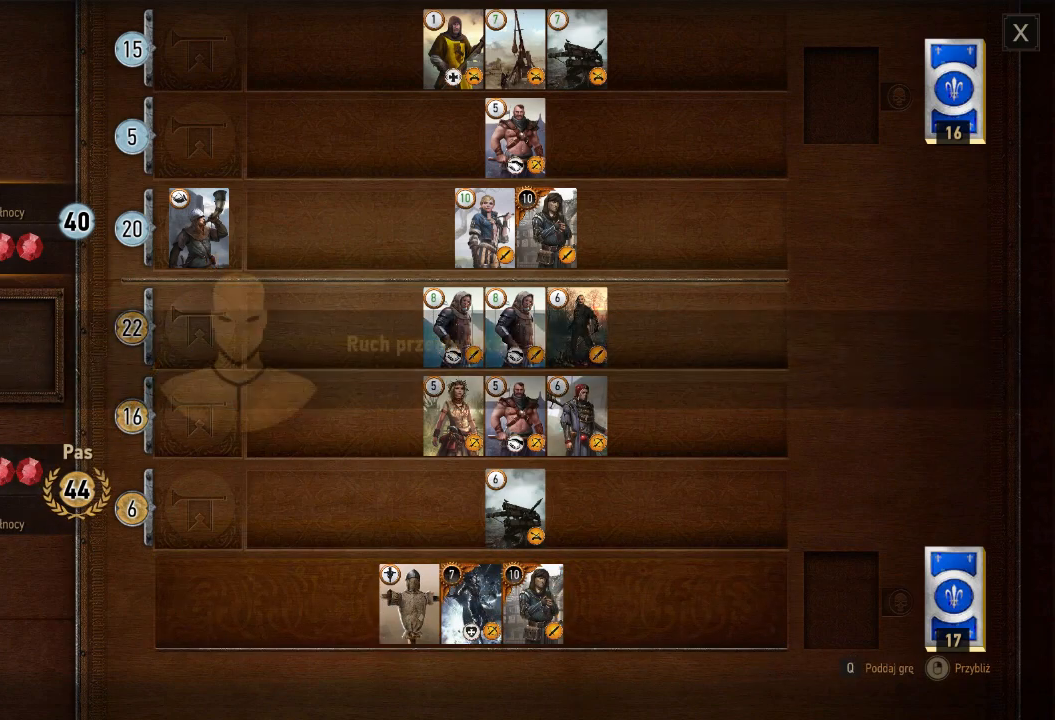
{"keys": [], "mouse": [], "events": [[300, "mouse_left", "down"], [440, "mouse_left", "up"]]}
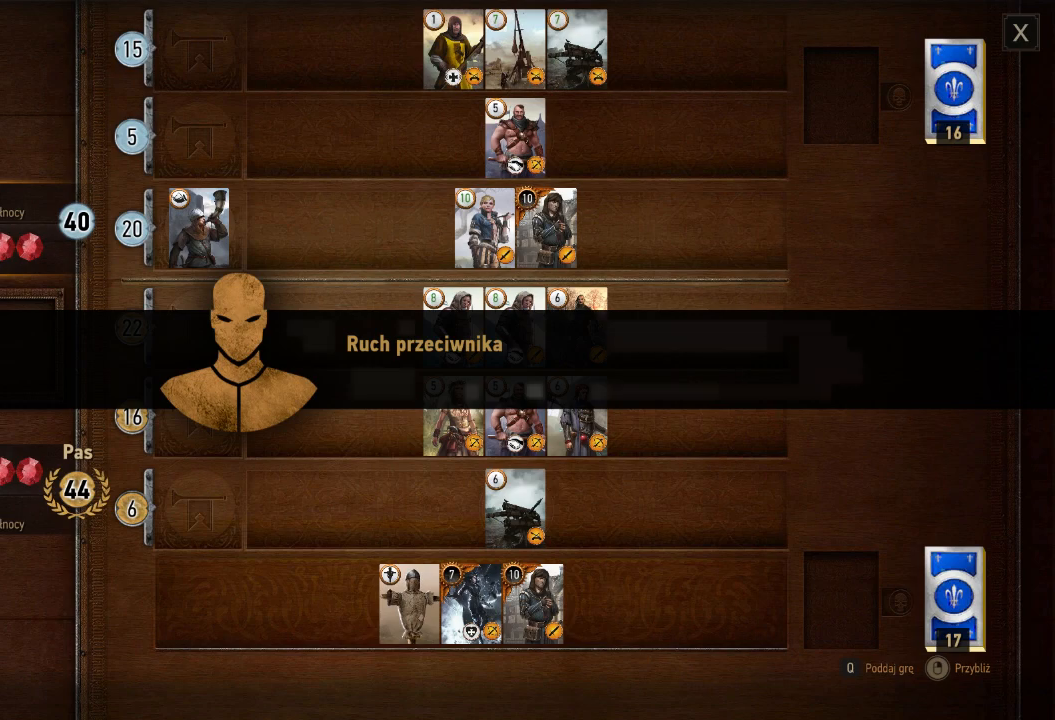
{"keys": [], "mouse": [], "events": []}
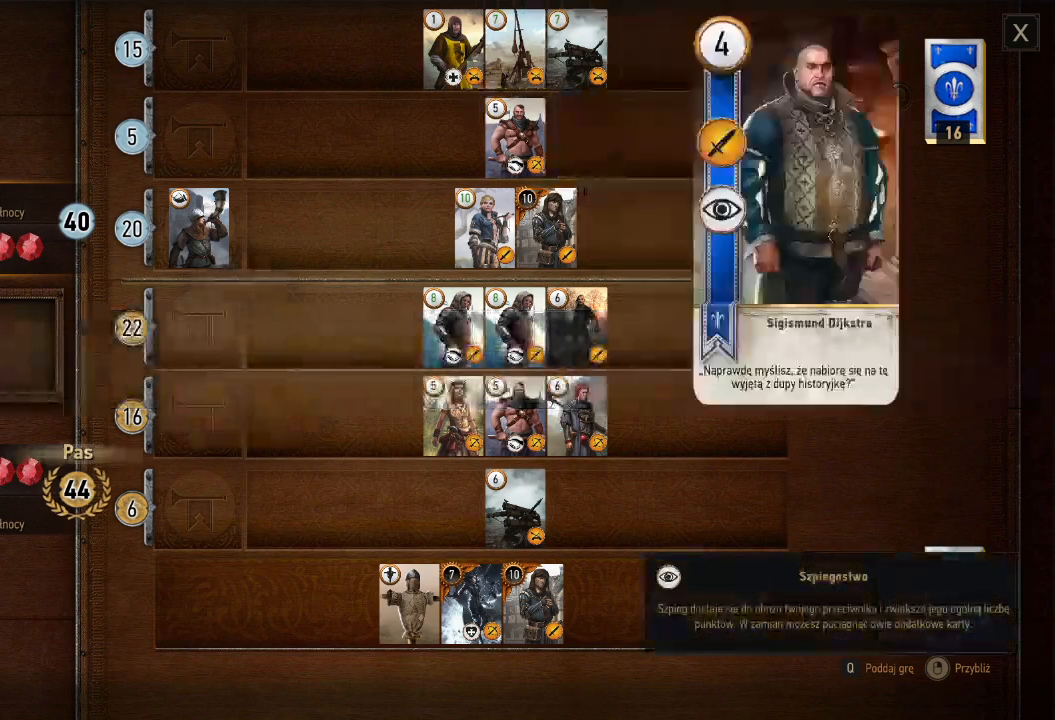
{"keys": [], "mouse": [], "events": []}
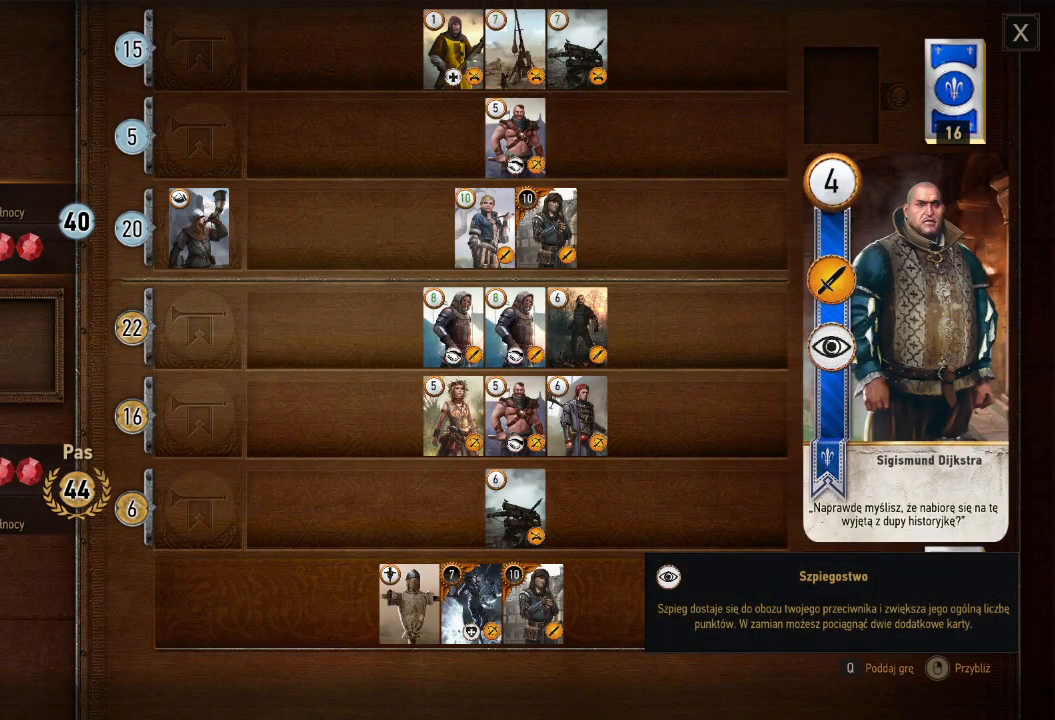
{"keys": [], "mouse": [], "events": []}
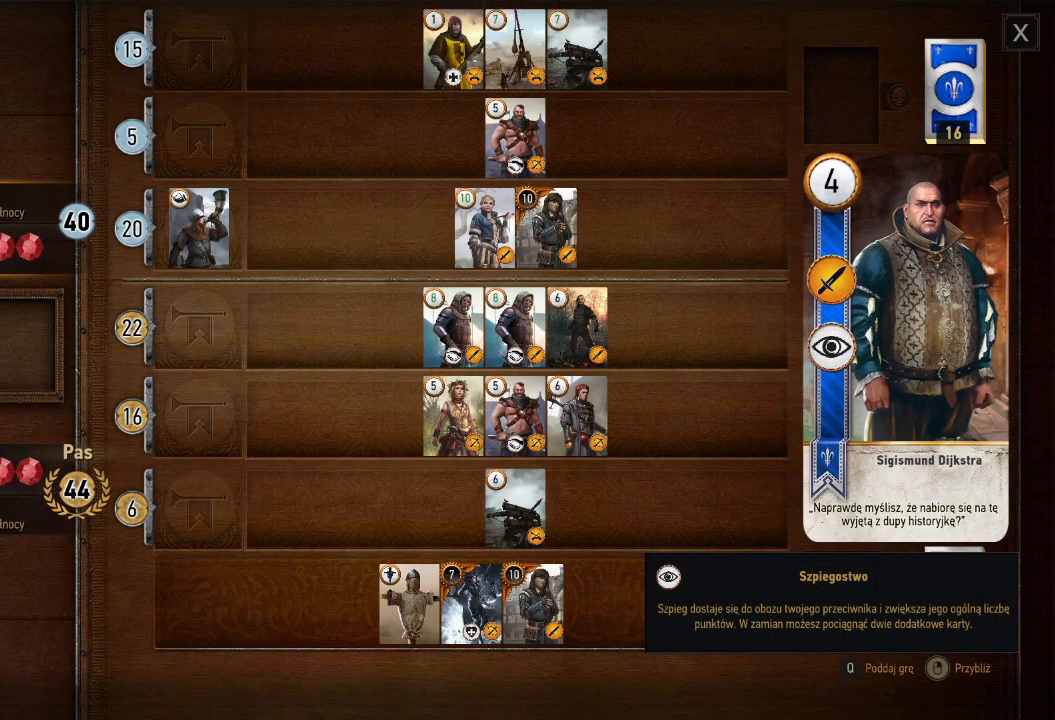
{"keys": [], "mouse": [], "events": []}
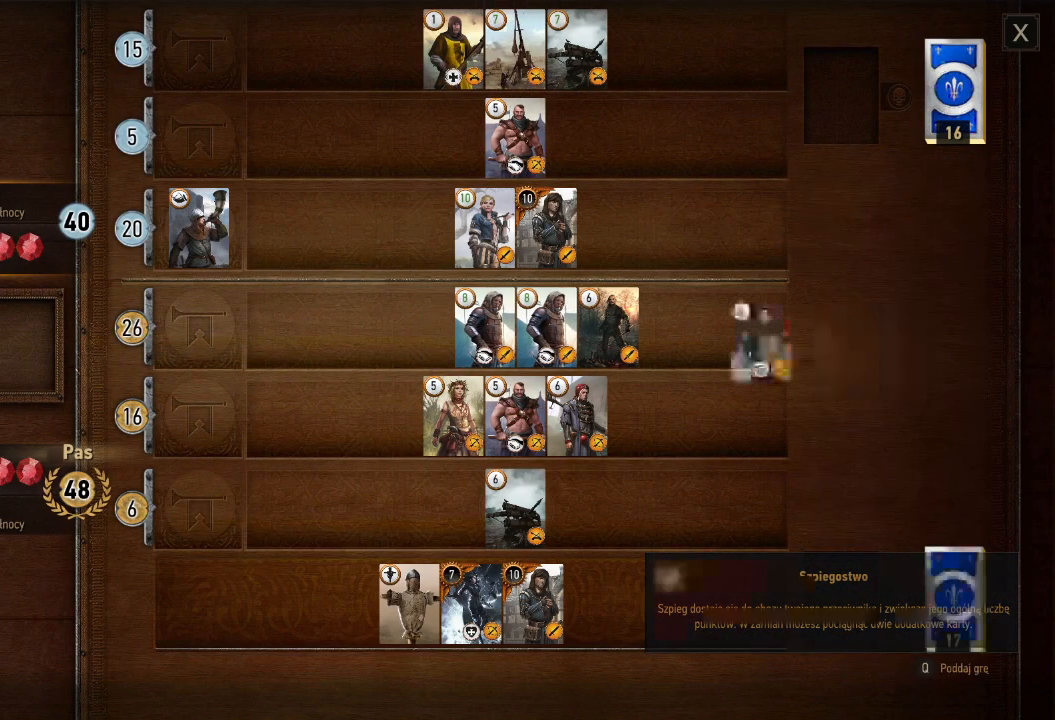
{"keys": [], "mouse": [], "events": []}
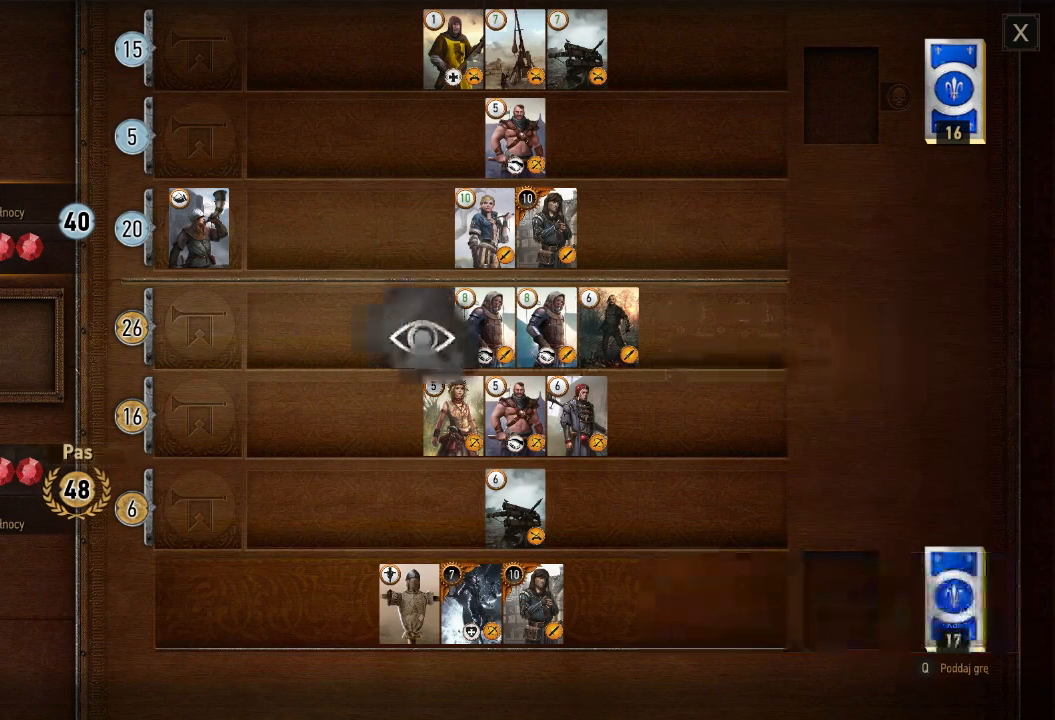
{"keys": [], "mouse": [], "events": []}
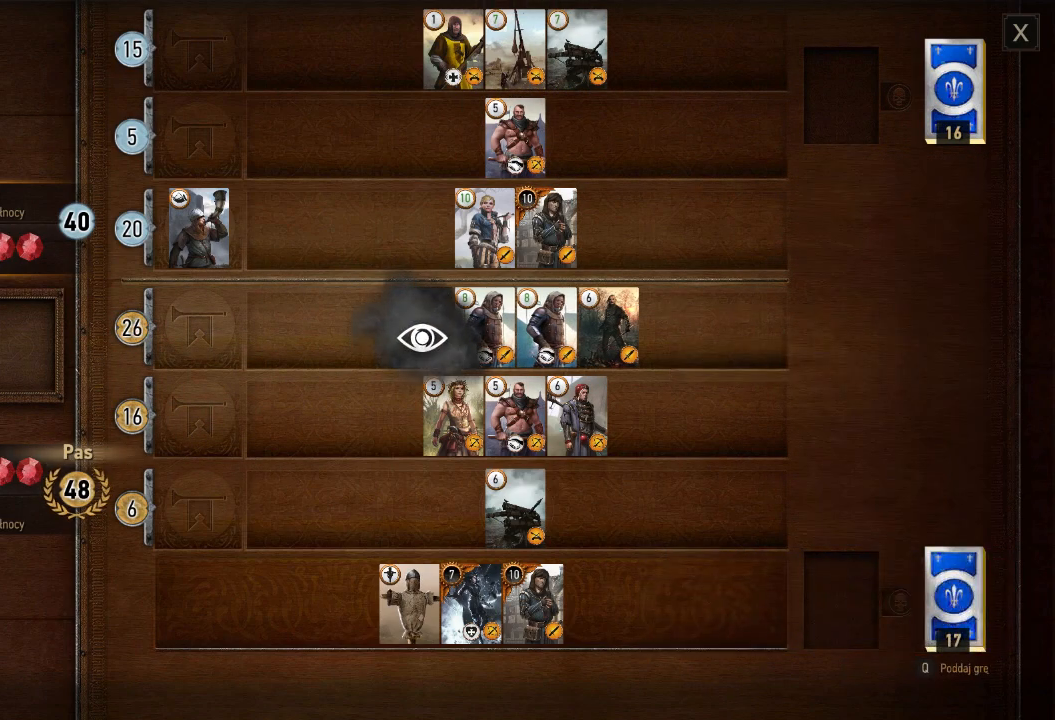
{"keys": [], "mouse": [], "events": []}
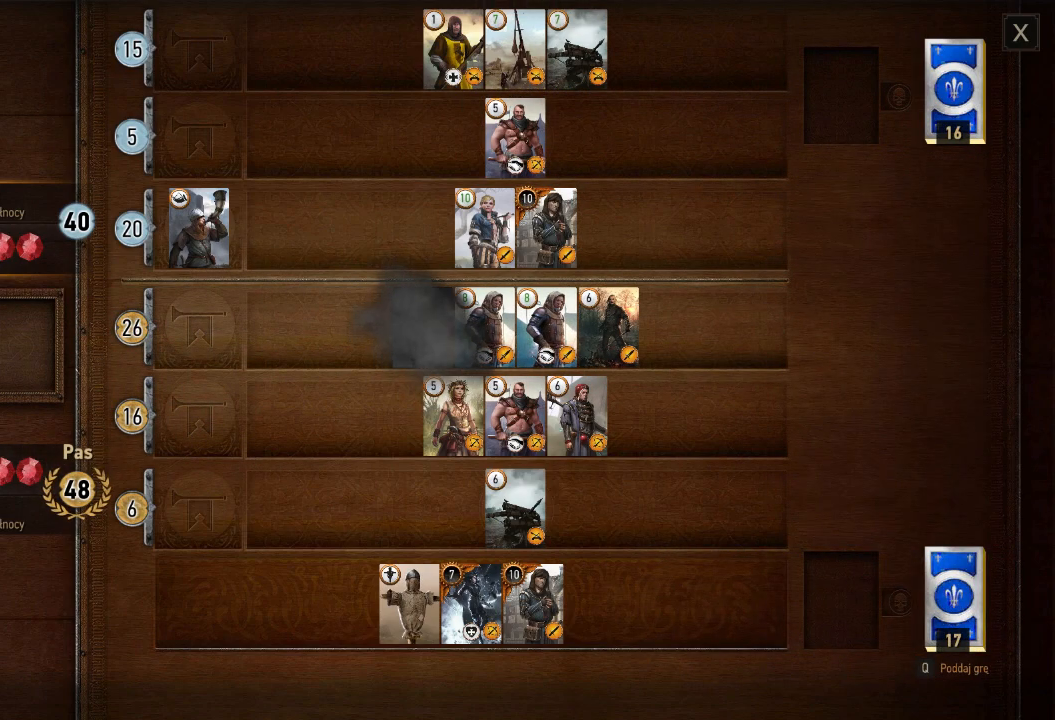
{"keys": [], "mouse": [], "events": []}